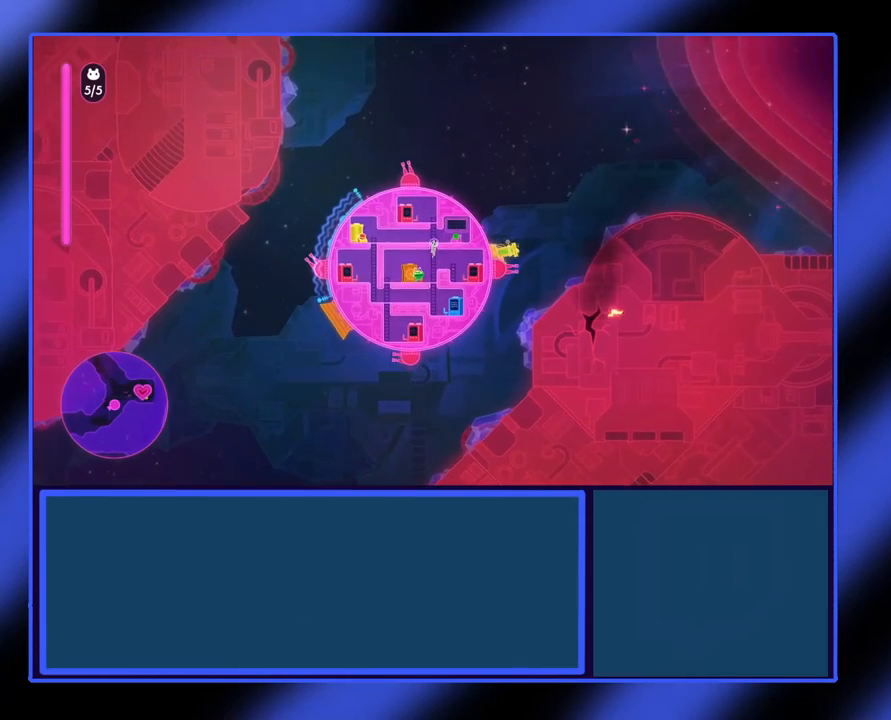
Gameplay with a controller (Xbox layout); each line is a JSON object with the inputs held at the frame after it. "events" lists button and stick changes between this image and that frame as [ms after this image, input, new state], when the widget could be followed in between. Not read: L3 R3 TOUCHPAD other_buttons right_stick.
{"buttons": [], "left_stick": "center", "events": []}
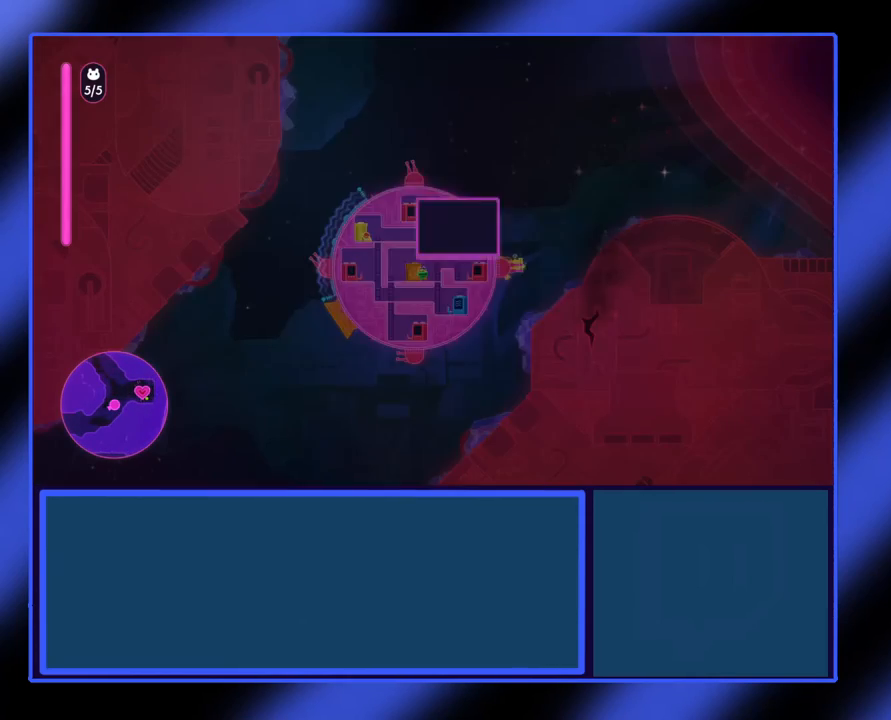
{"buttons": [], "left_stick": "center", "events": []}
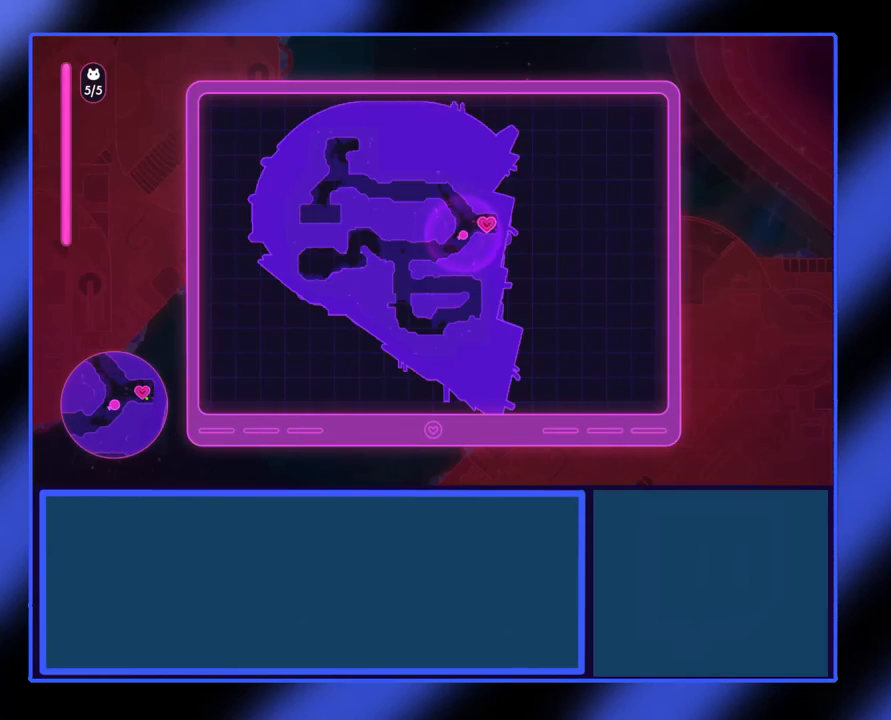
{"buttons": [], "left_stick": "center", "events": []}
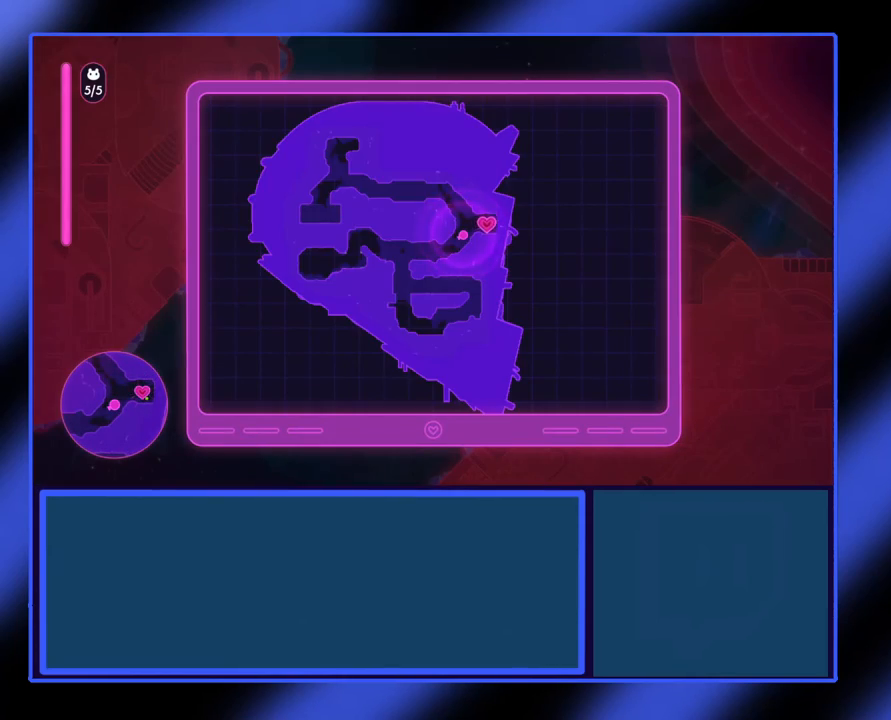
{"buttons": [], "left_stick": "center", "events": [[100, "B", "down"], [233, "B", "up"]]}
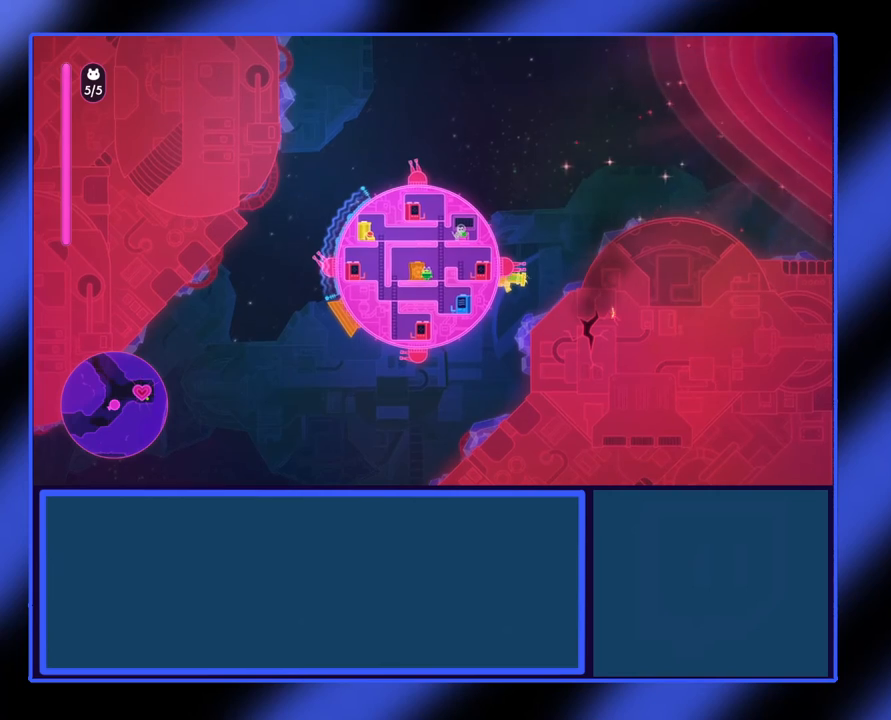
{"buttons": [], "left_stick": "center", "events": []}
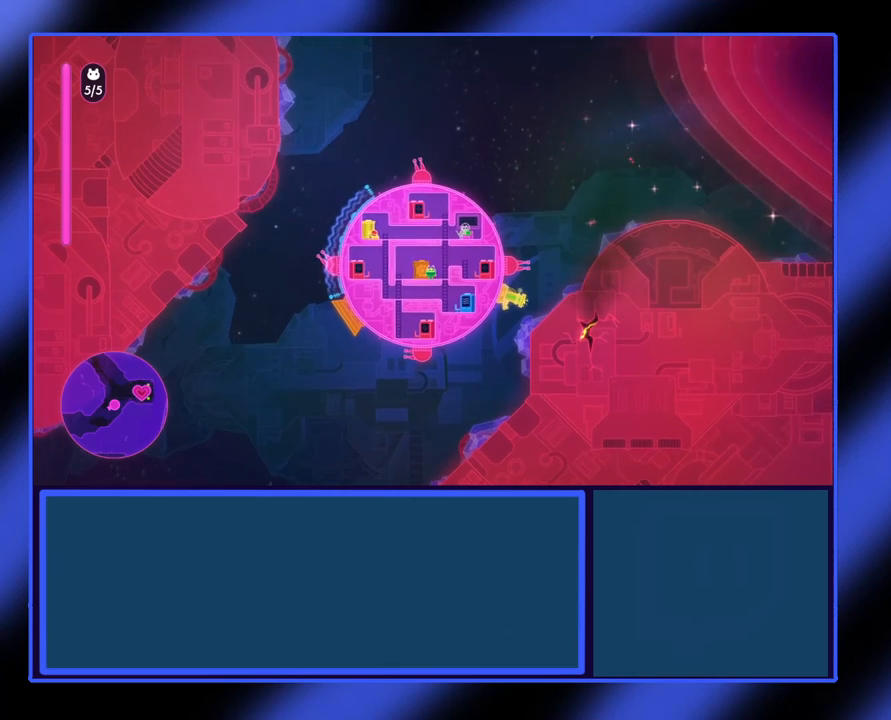
{"buttons": ["Y"], "left_stick": "down-right", "events": [[333, "Y", "down"], [400, "left_stick", "down-right"]]}
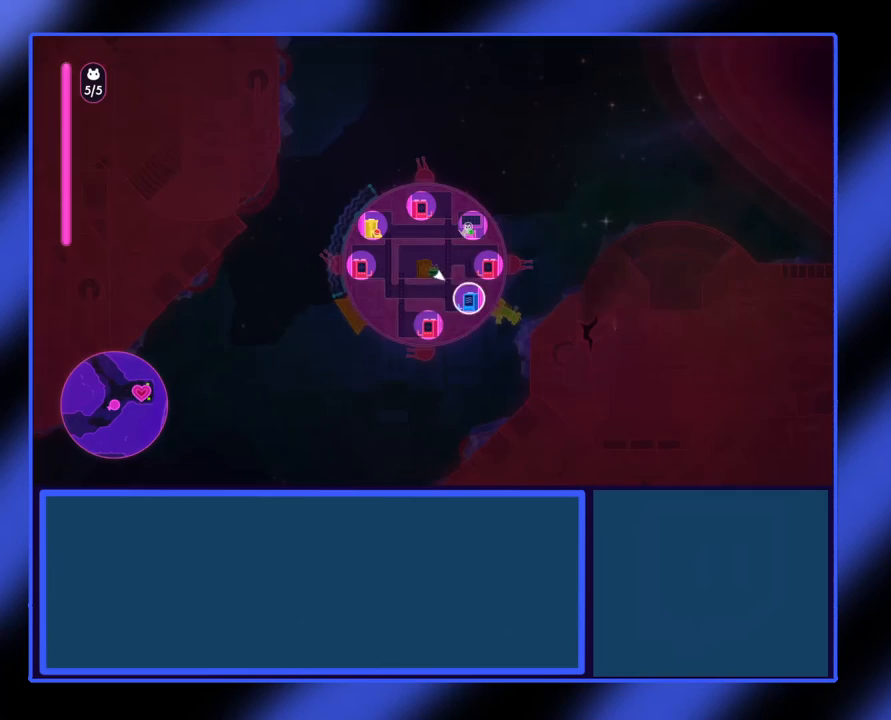
{"buttons": ["Y"], "left_stick": "down-right", "events": []}
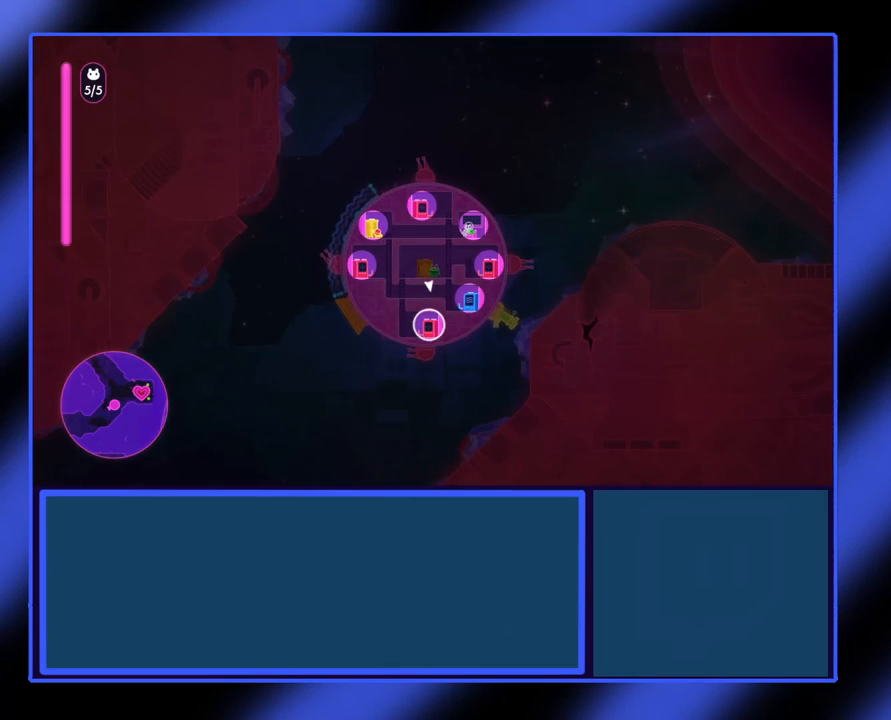
{"buttons": ["Y"], "left_stick": "right", "events": [[33, "left_stick", "right"]]}
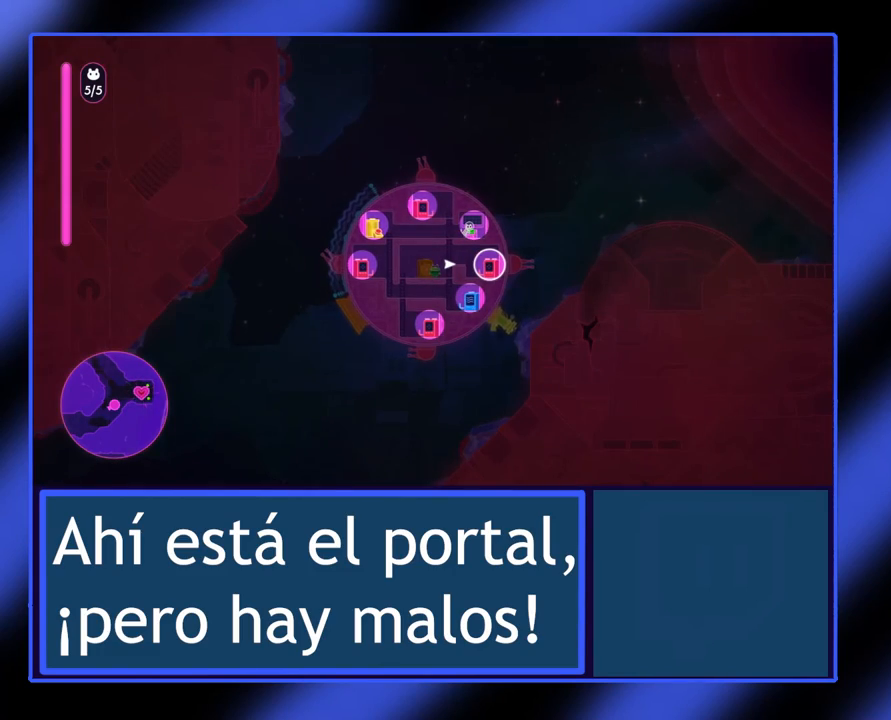
{"buttons": [], "left_stick": "center", "events": [[133, "Y", "up"], [300, "left_stick", "center"]]}
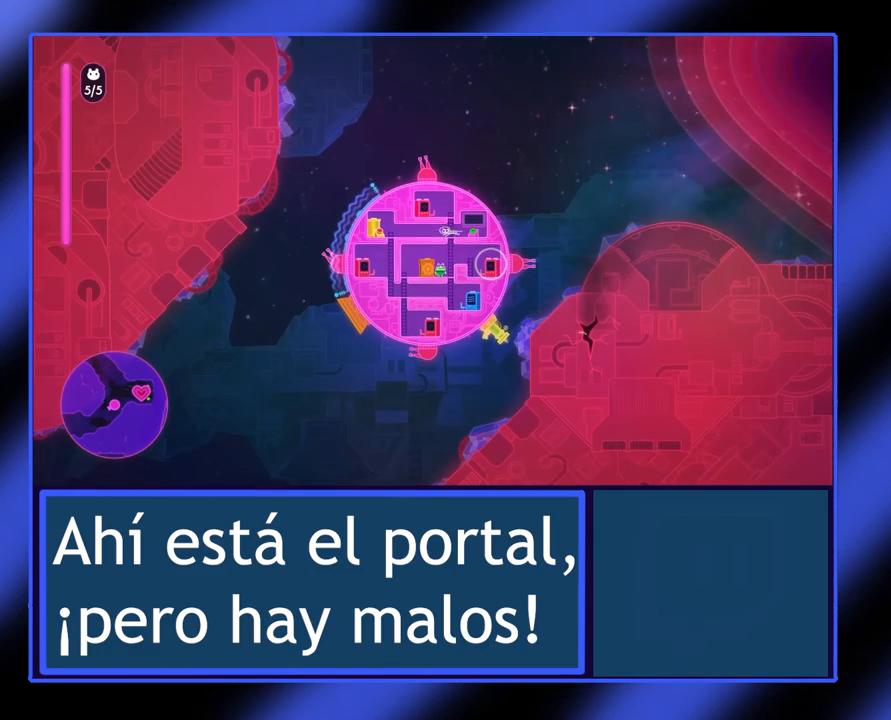
{"buttons": [], "left_stick": "center", "events": []}
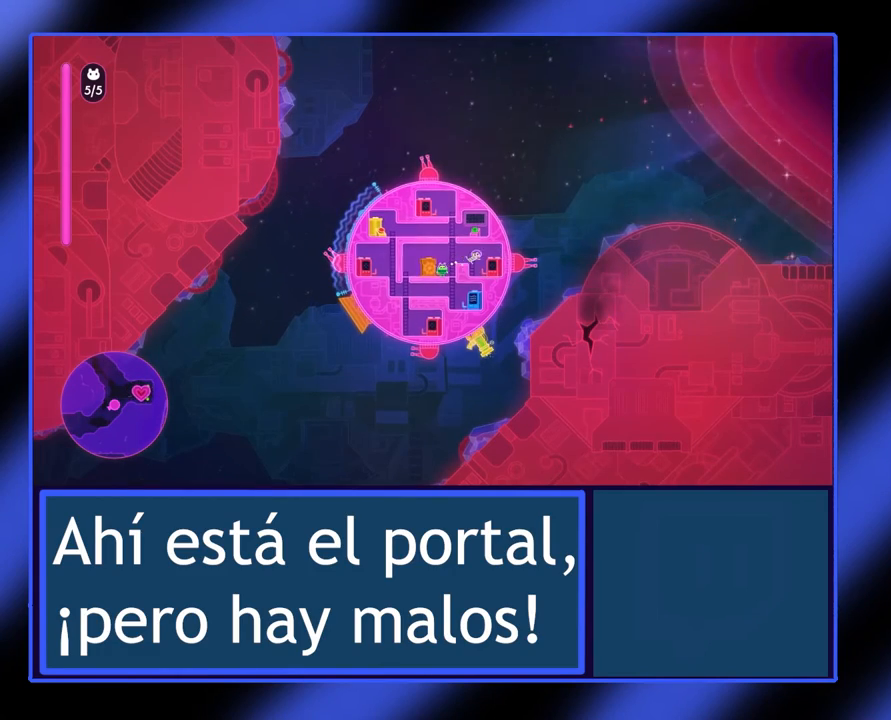
{"buttons": ["X"], "left_stick": "center", "events": [[167, "X", "down"], [167, "left_stick", "right"], [267, "left_stick", "center"]]}
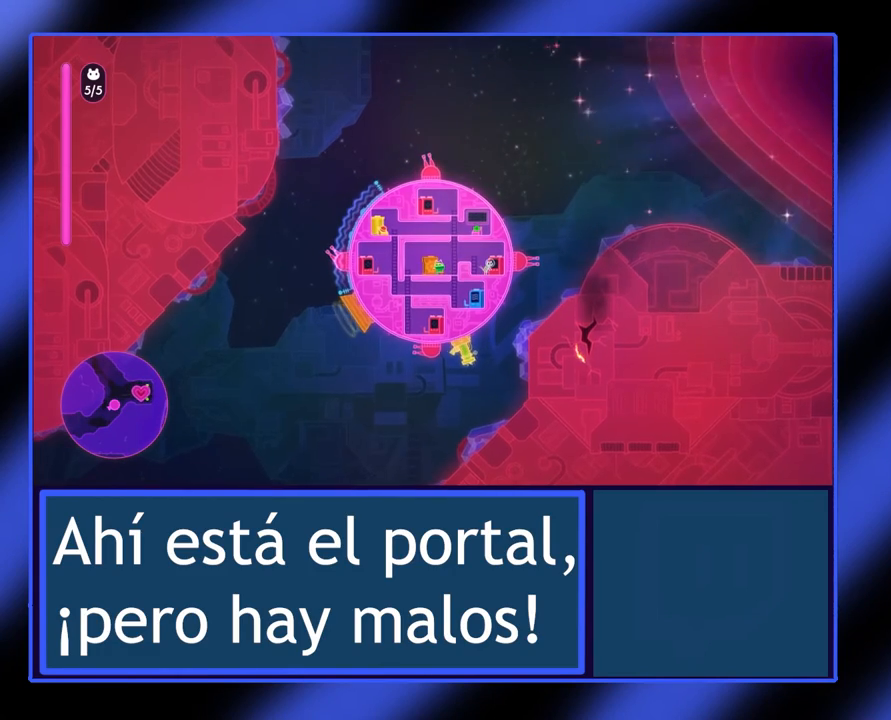
{"buttons": ["X"], "left_stick": "center", "events": []}
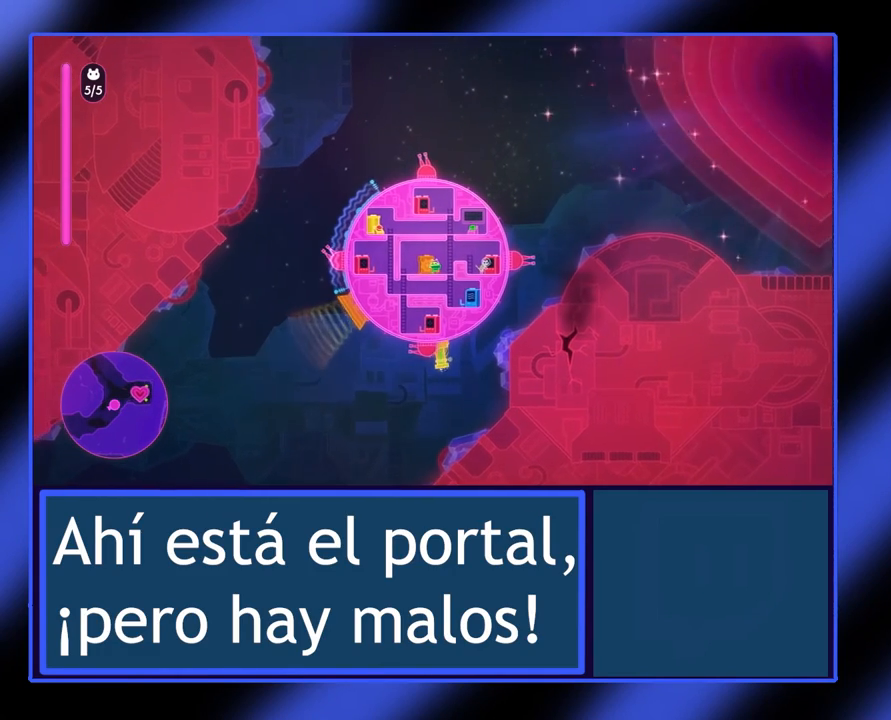
{"buttons": ["X"], "left_stick": "center", "events": []}
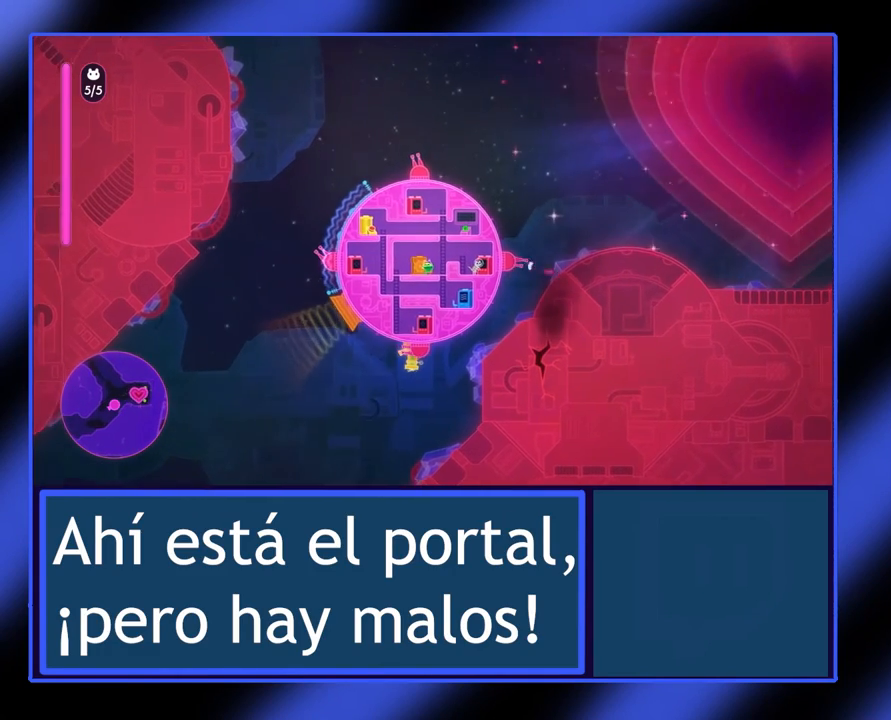
{"buttons": ["X"], "left_stick": "center", "events": []}
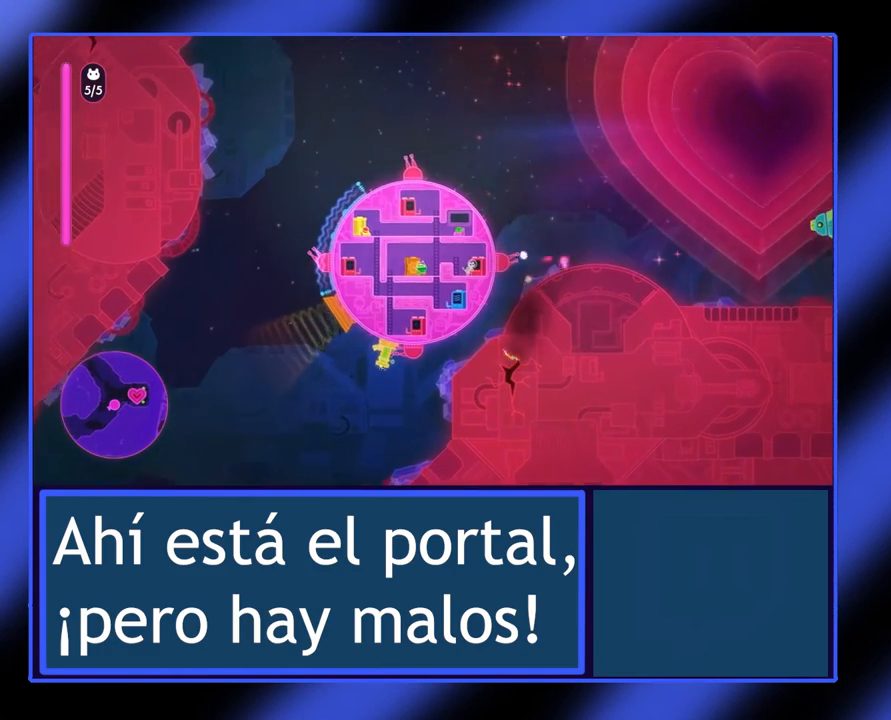
{"buttons": ["X"], "left_stick": "center", "events": []}
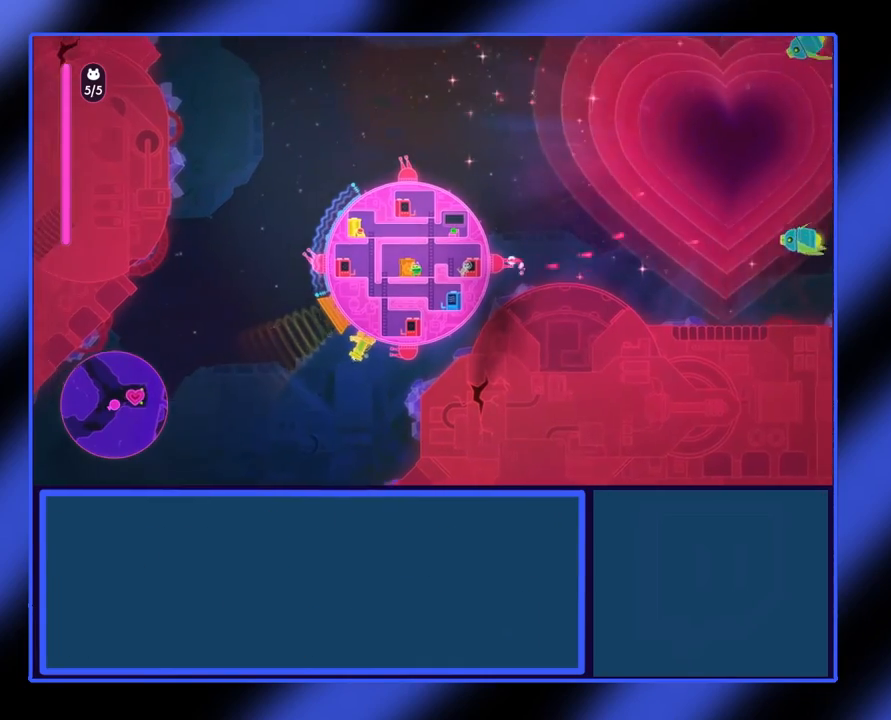
{"buttons": [], "left_stick": "center", "events": [[200, "X", "up"]]}
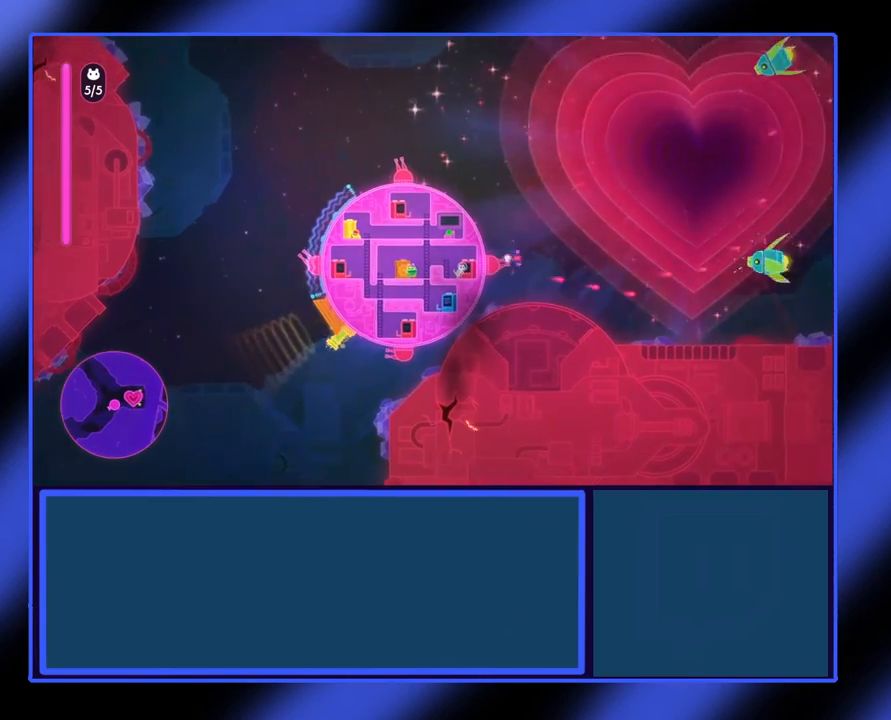
{"buttons": [], "left_stick": "center", "events": []}
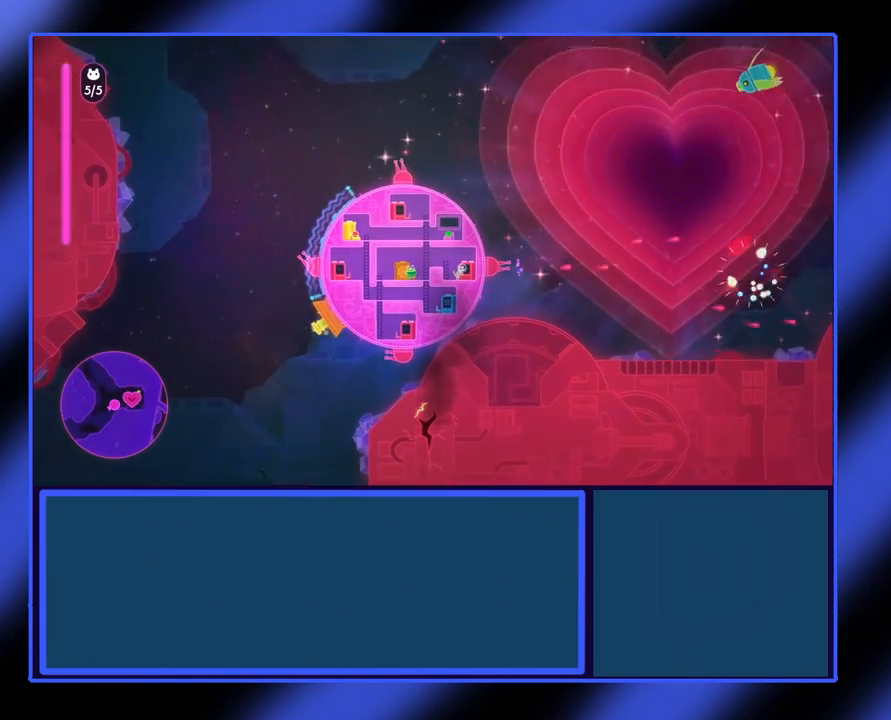
{"buttons": [], "left_stick": "center", "events": []}
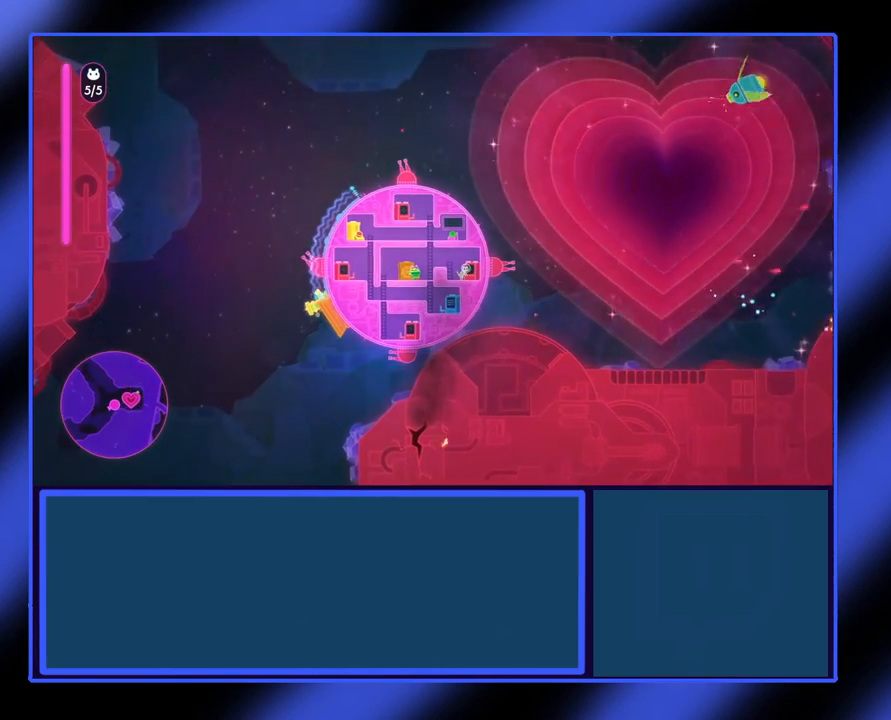
{"buttons": [], "left_stick": "center", "events": []}
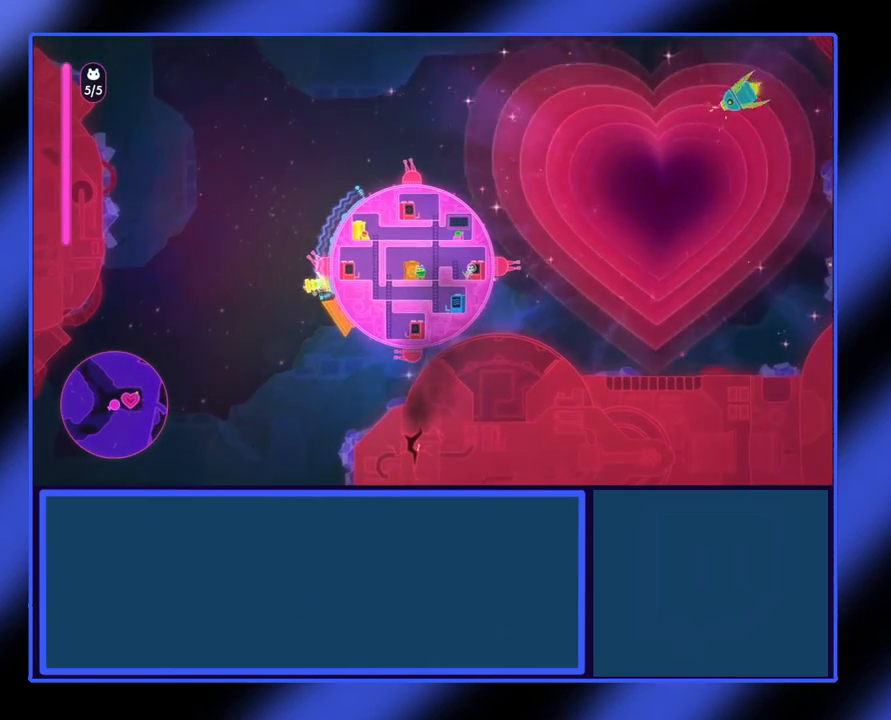
{"buttons": [], "left_stick": "center", "events": []}
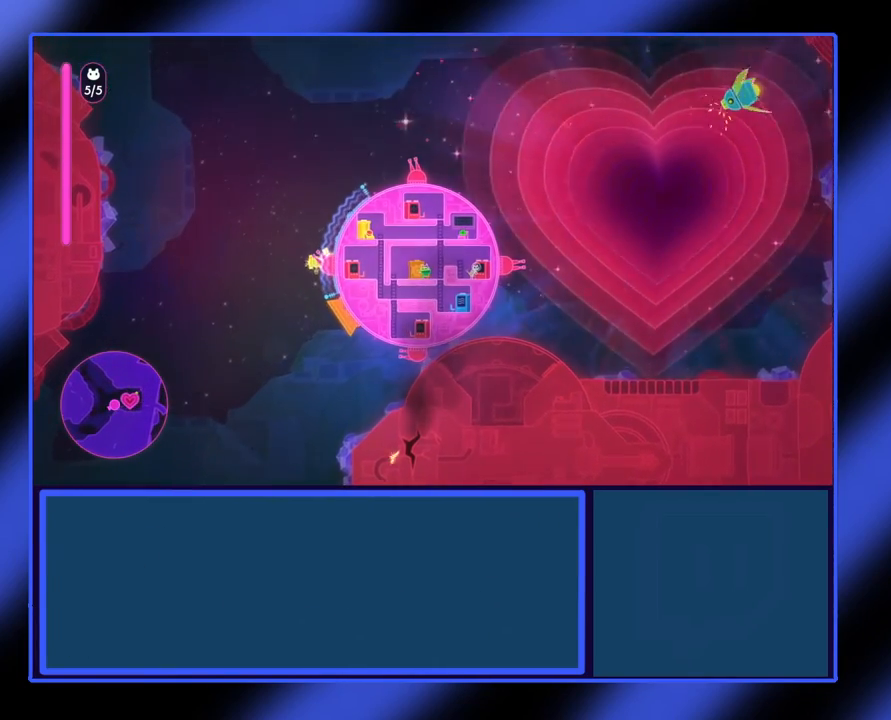
{"buttons": ["X"], "left_stick": "center", "events": [[67, "X", "down"]]}
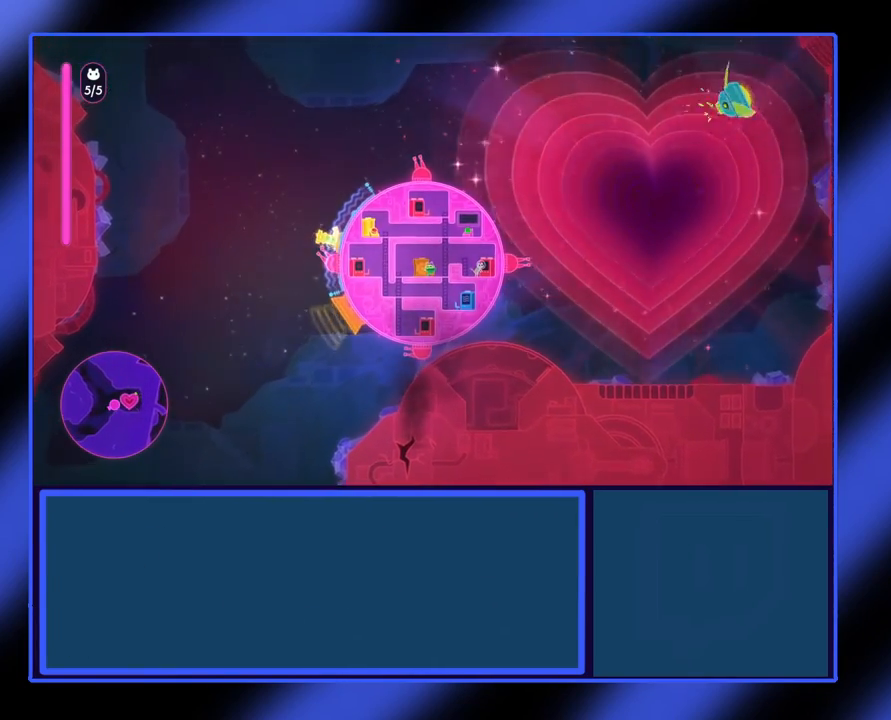
{"buttons": ["X"], "left_stick": "center", "events": []}
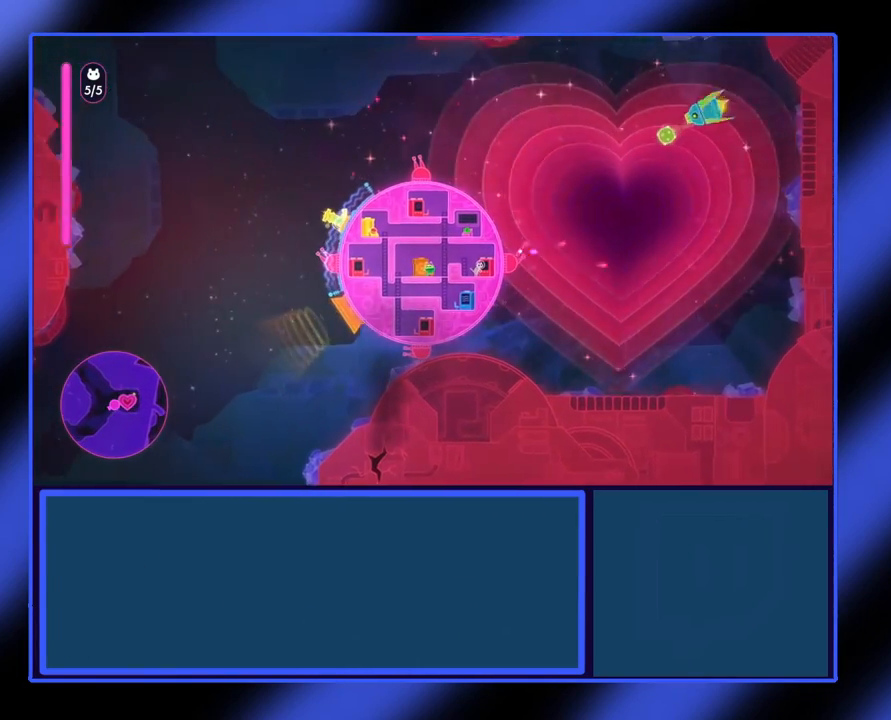
{"buttons": [], "left_stick": "center", "events": [[300, "X", "up"]]}